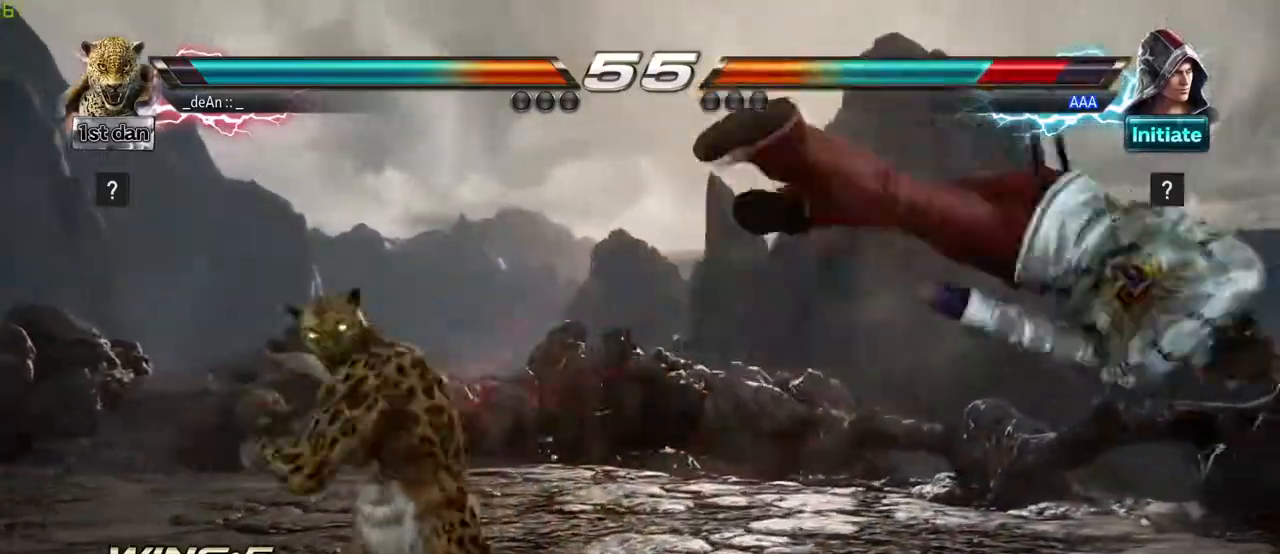
Gameplay with a controller (arcade stick); each line is a JSON object with the inputs held at the frame after it (dt_ms = milliseconds from this image to that frame). "events" lists button and stick changes between this image and that frame as [ms after this image, input, new state], when the widget could be followed in between. Not read: L3 R3.
{"dt_ms": 500, "buttons": [], "left_stick": "center", "events": [[33, "left_stick", "right"], [117, "left_stick", "center"], [183, "left_stick", "right"], [350, "CIRCLE", "down"], [350, "TRIANGLE", "down"], [400, "CIRCLE", "up"], [400, "TRIANGLE", "up"], [483, "left_stick", "center"]]}
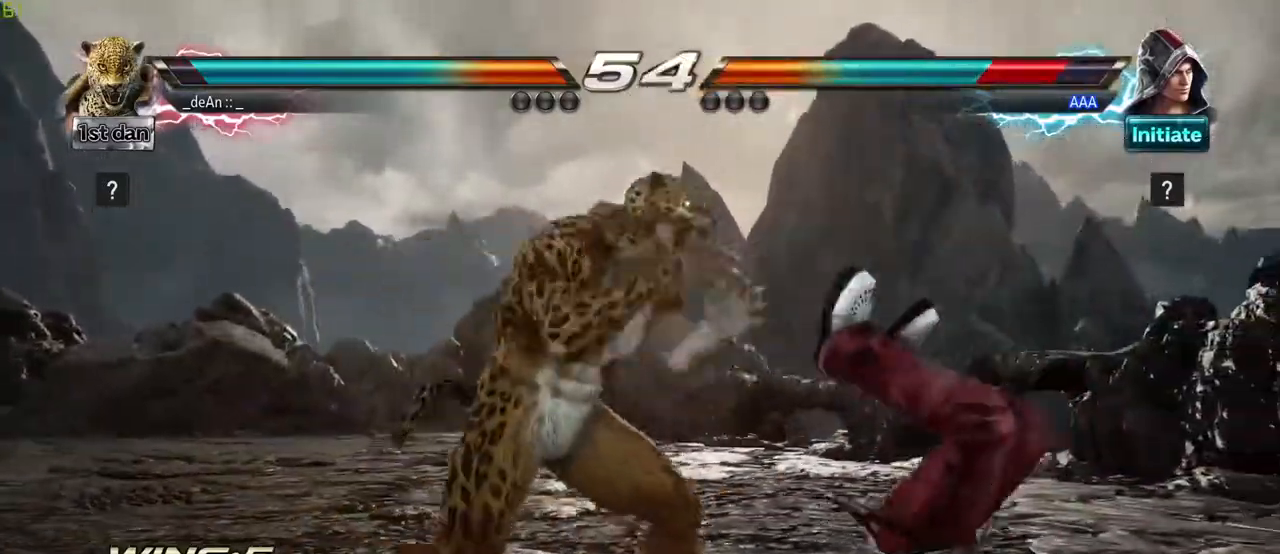
{"dt_ms": 500, "buttons": [], "left_stick": "center", "events": []}
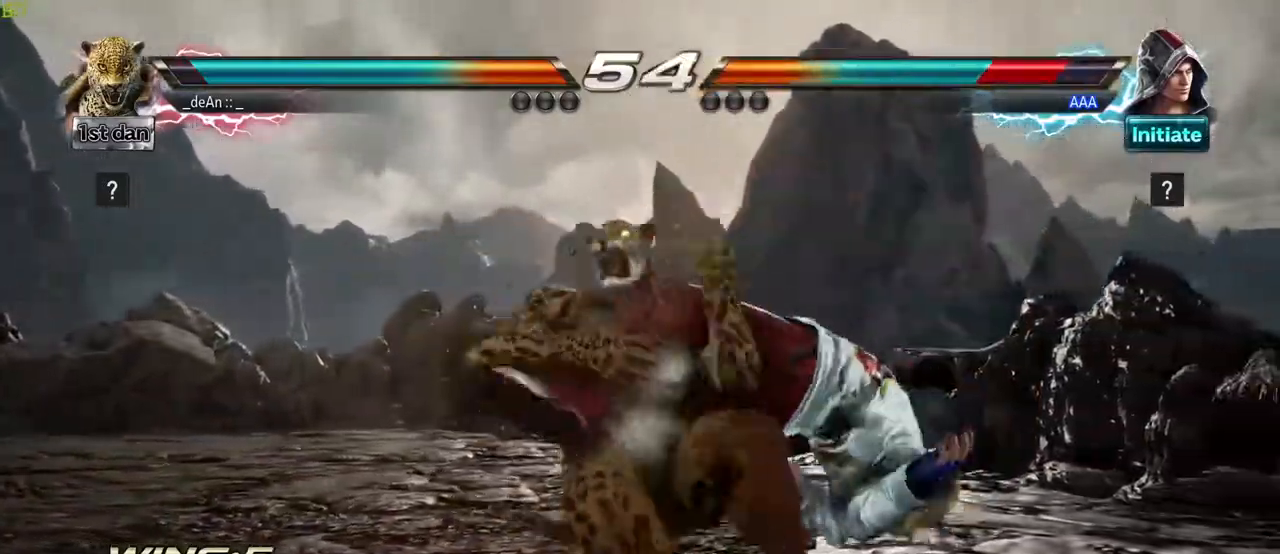
{"dt_ms": 500, "buttons": [], "left_stick": "center", "events": []}
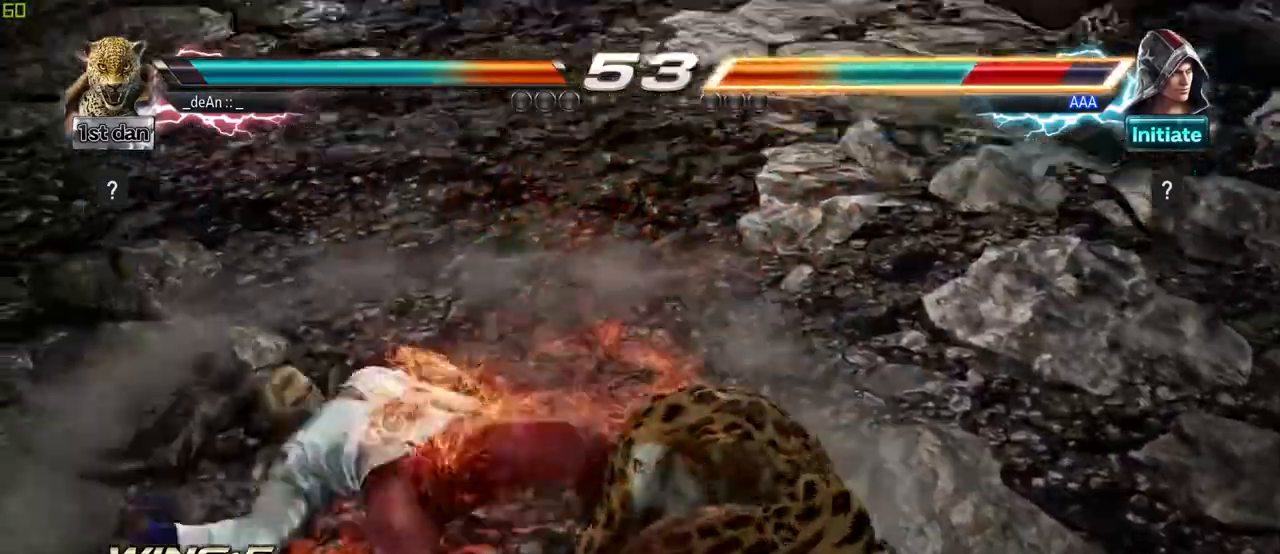
{"dt_ms": 500, "buttons": [], "left_stick": "center", "events": []}
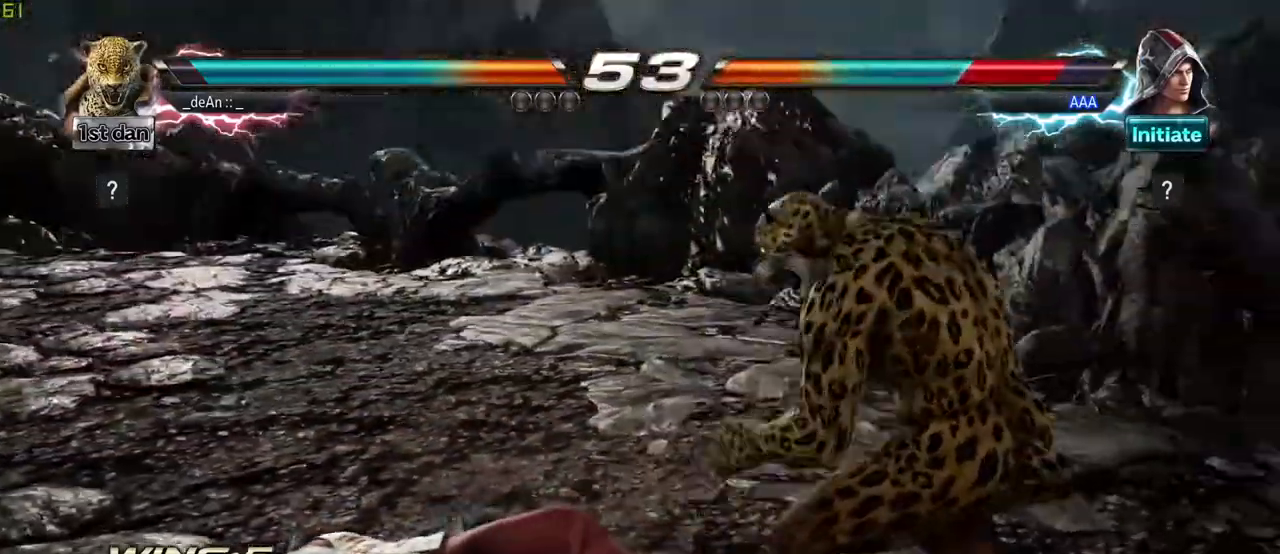
{"dt_ms": 500, "buttons": [], "left_stick": "center"}
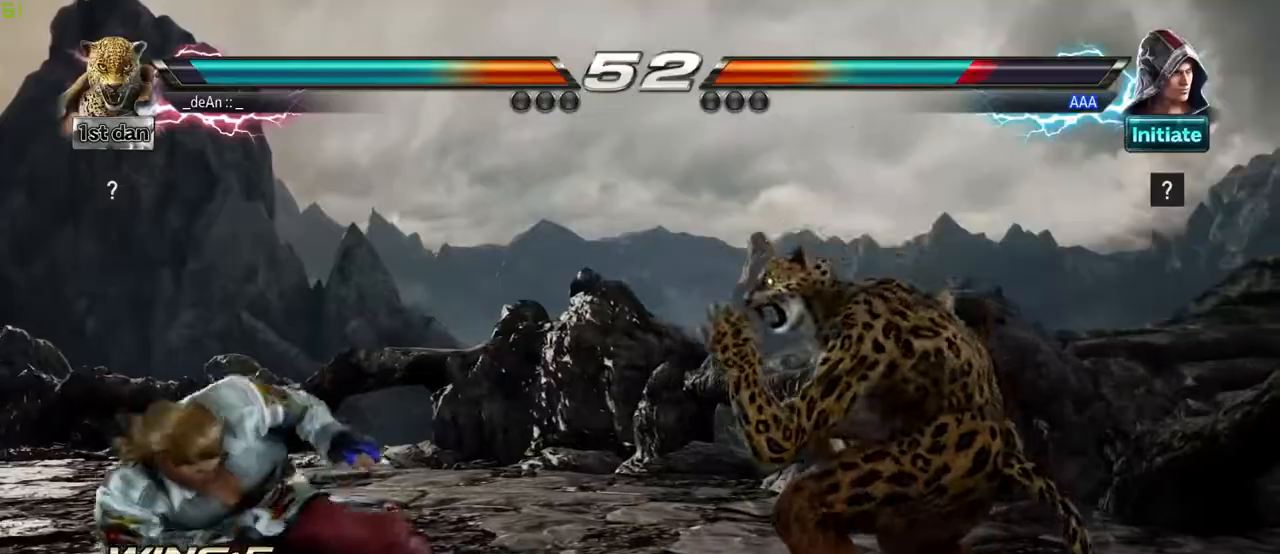
{"dt_ms": 500, "buttons": [], "left_stick": "center", "events": []}
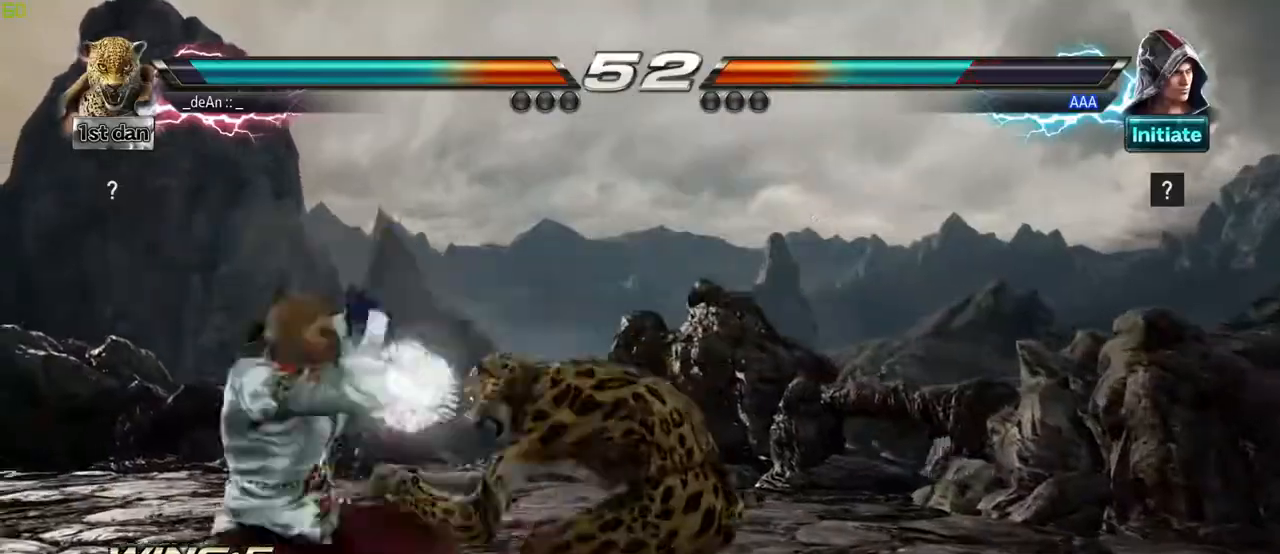
{"dt_ms": 500, "buttons": [], "left_stick": "center"}
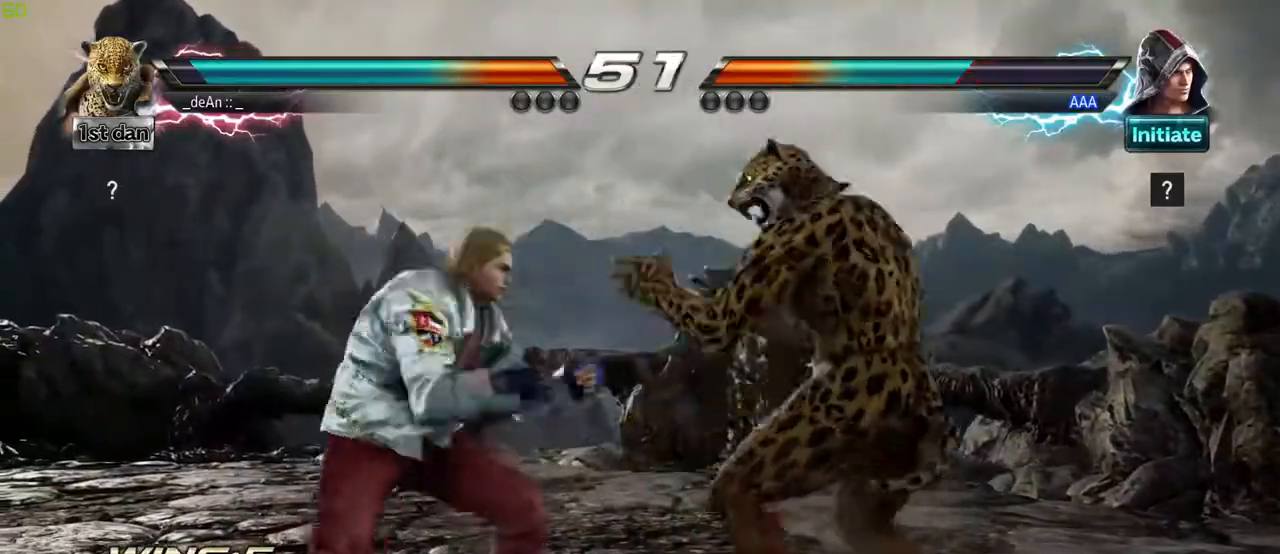
{"dt_ms": 500, "buttons": [], "left_stick": "center", "events": [[17, "left_stick", "right"], [400, "left_stick", "center"]]}
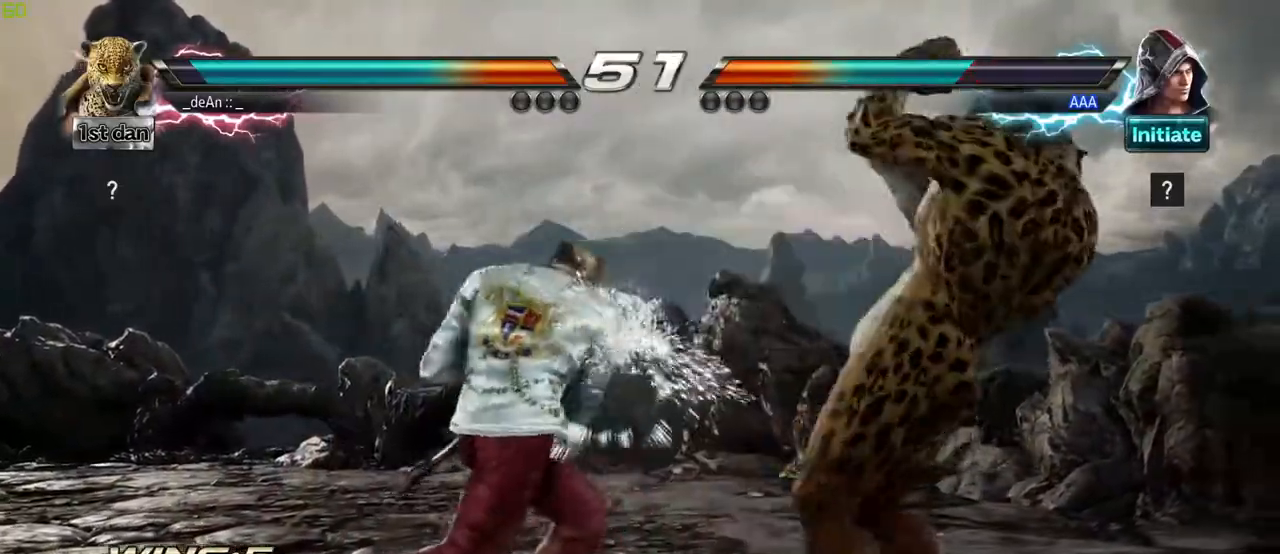
{"dt_ms": 500, "buttons": [], "left_stick": "center", "events": [[183, "SQUARE", "down"], [333, "SQUARE", "up"]]}
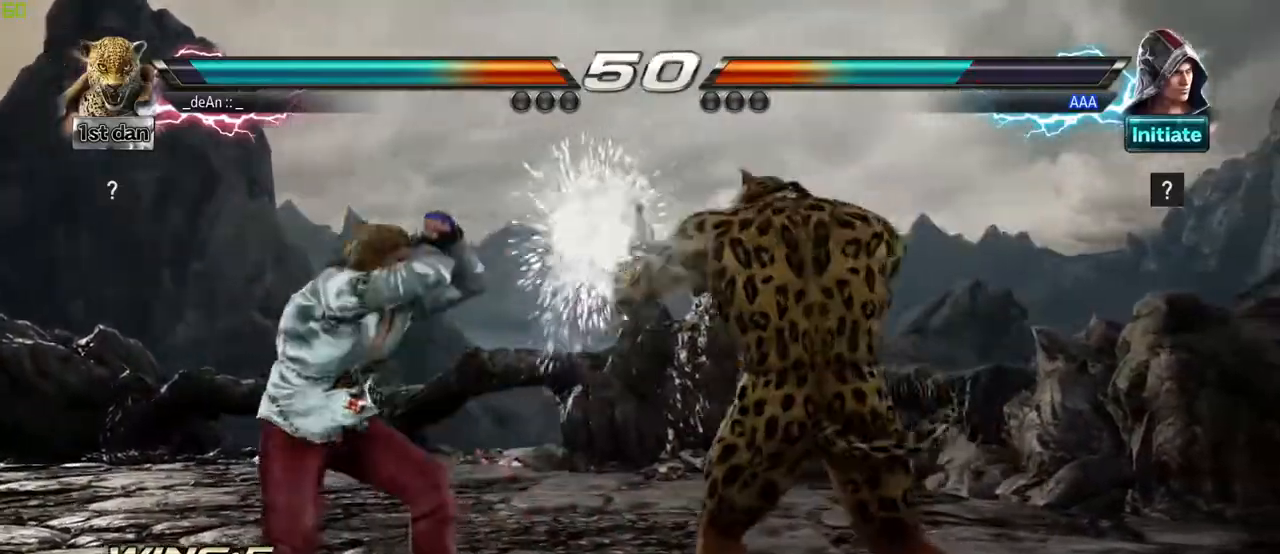
{"dt_ms": 500, "buttons": [], "left_stick": "center"}
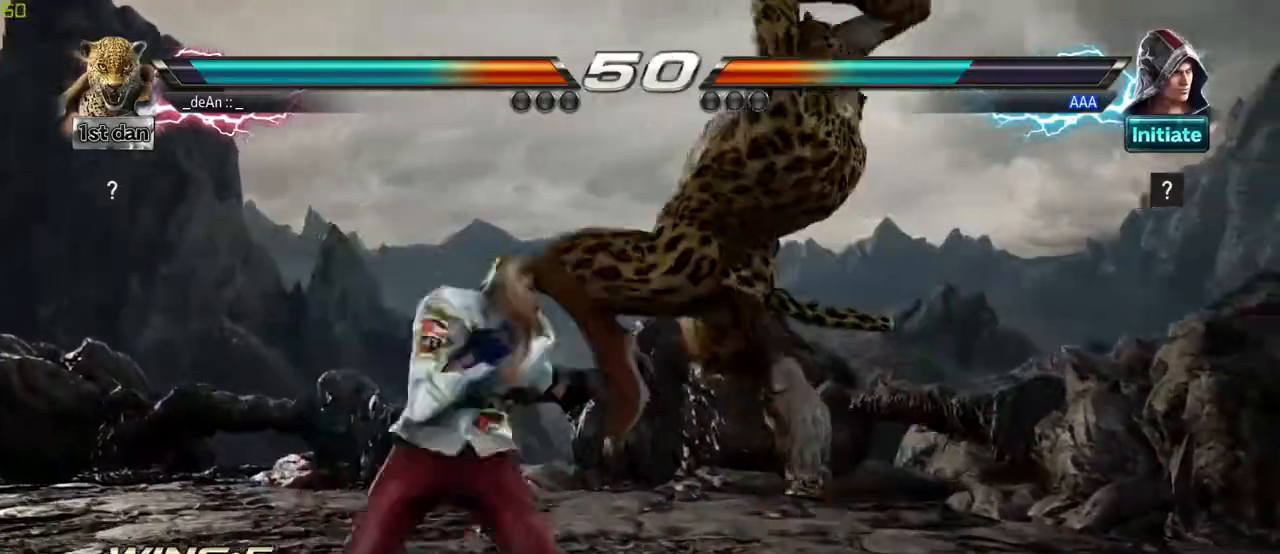
{"dt_ms": 500, "buttons": [], "left_stick": "center", "events": []}
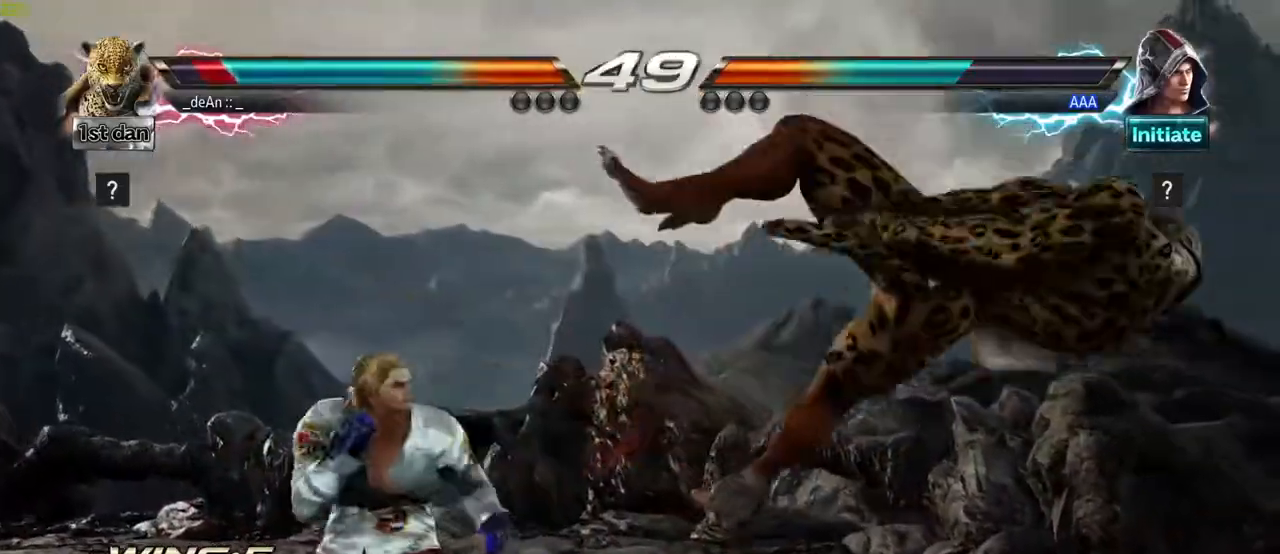
{"dt_ms": 500, "buttons": [], "left_stick": "down", "events": [[333, "left_stick", "down"], [350, "CIRCLE", "down"], [350, "CROSS", "down"], [417, "CIRCLE", "up"], [450, "CROSS", "up"]]}
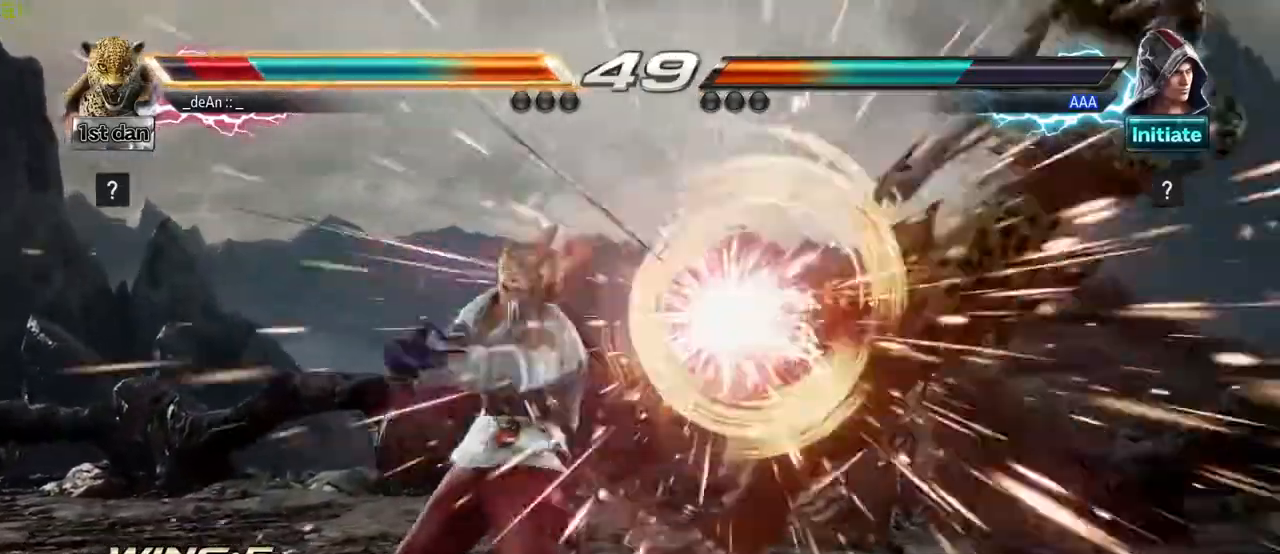
{"dt_ms": 500, "buttons": [], "left_stick": "right", "events": [[183, "left_stick", "center"], [367, "left_stick", "right"]]}
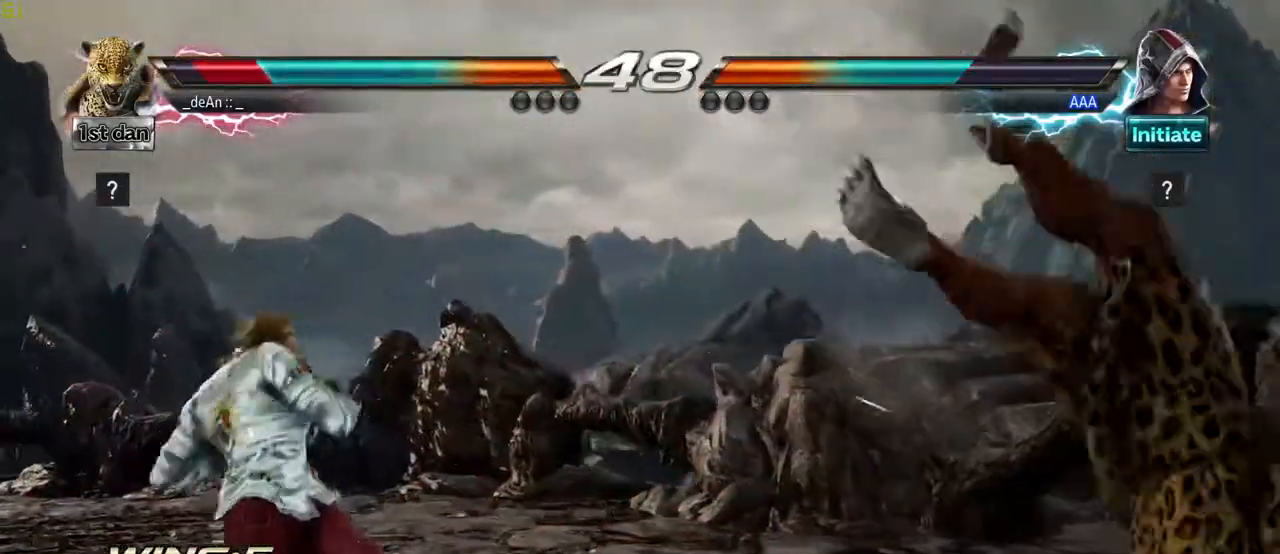
{"dt_ms": 1000, "buttons": ["SQUARE"], "left_stick": "right"}
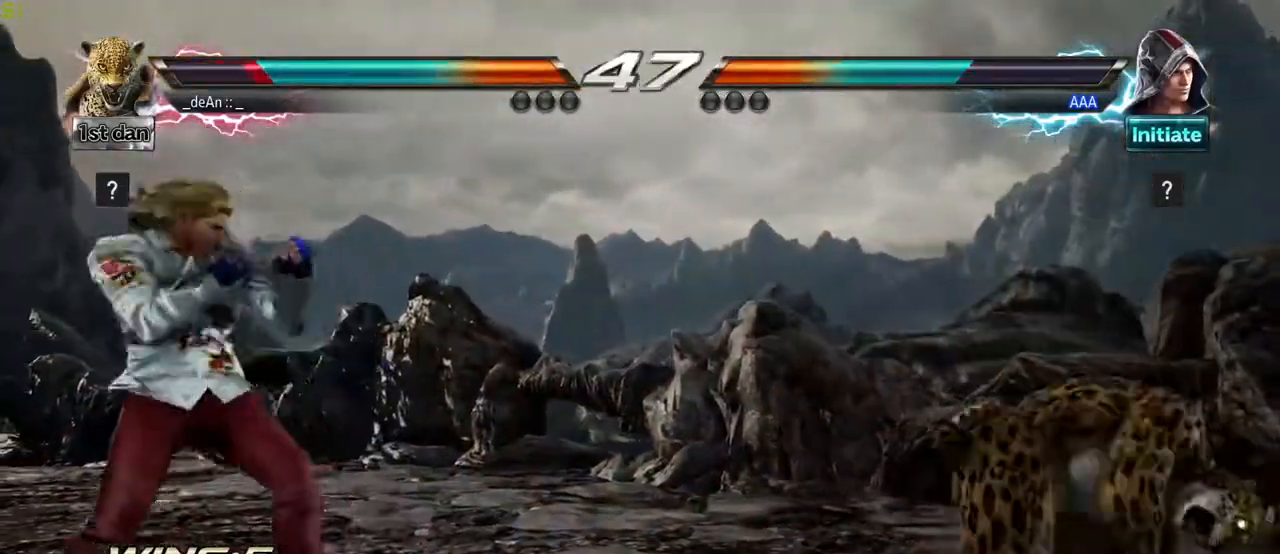
{"dt_ms": 500, "buttons": [], "left_stick": "right"}
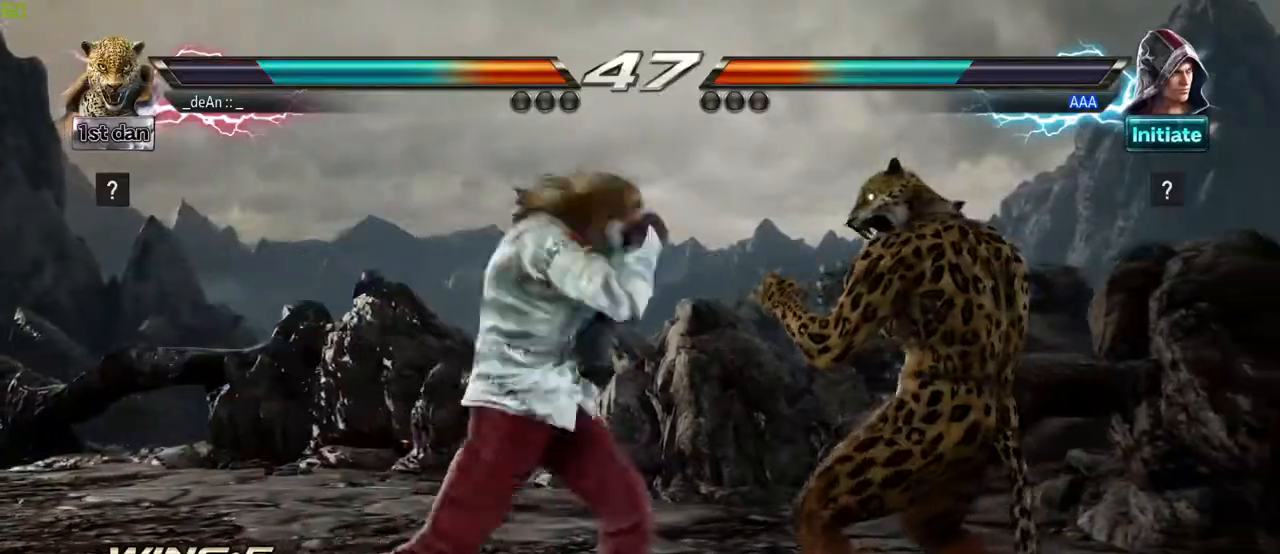
{"dt_ms": 500, "buttons": [], "left_stick": "center", "events": [[317, "left_stick", "left"], [400, "left_stick", "center"]]}
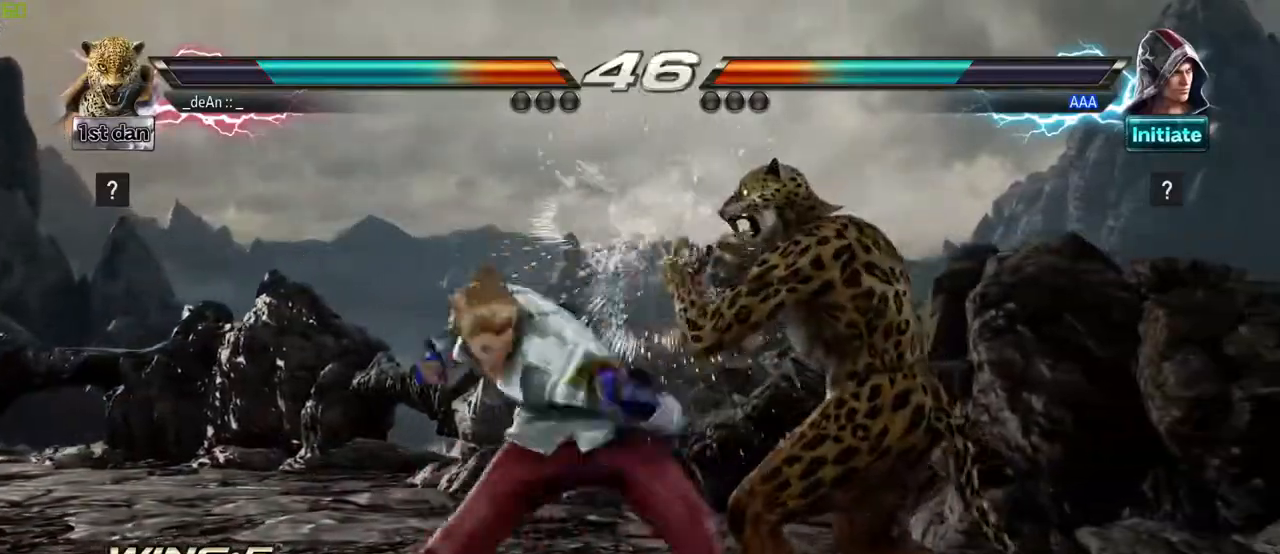
{"dt_ms": 500, "buttons": ["SQUARE"], "left_stick": "center", "events": [[383, "SQUARE", "down"]]}
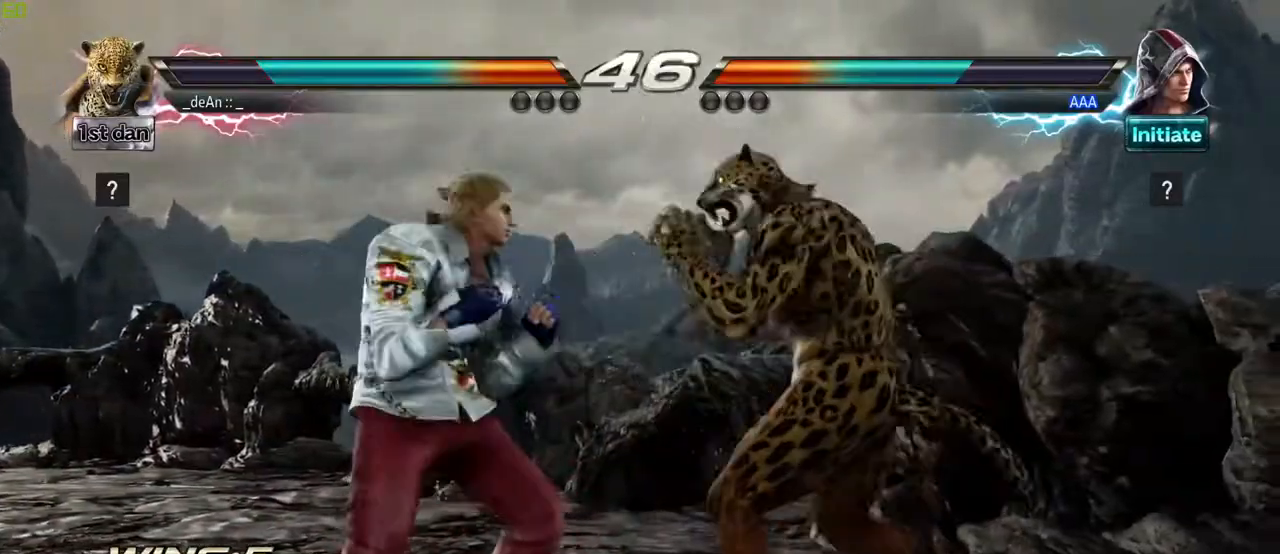
{"dt_ms": 500, "buttons": [], "left_stick": "center"}
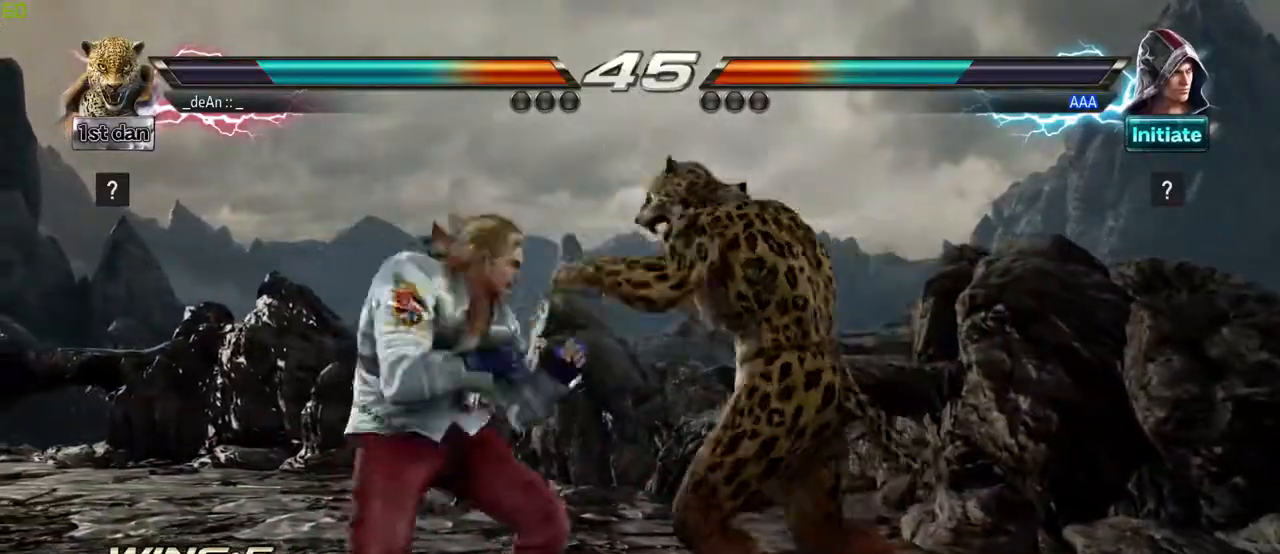
{"dt_ms": 1000, "buttons": [], "left_stick": "center"}
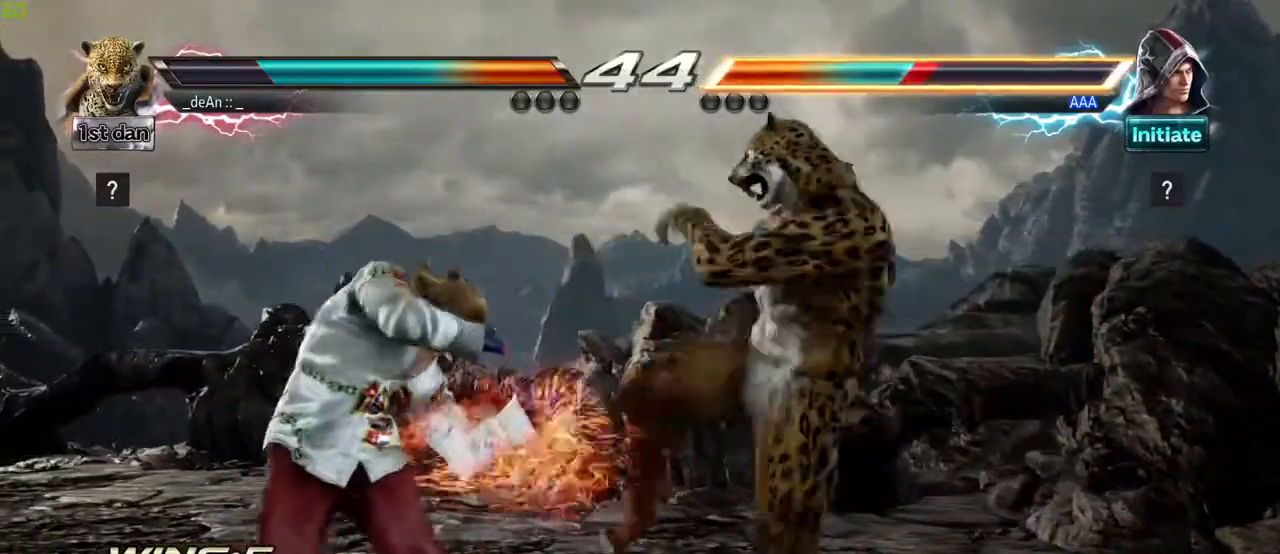
{"dt_ms": 500, "buttons": ["CROSS"], "left_stick": "left", "events": [[450, "left_stick", "left"], [500, "CROSS", "down"]]}